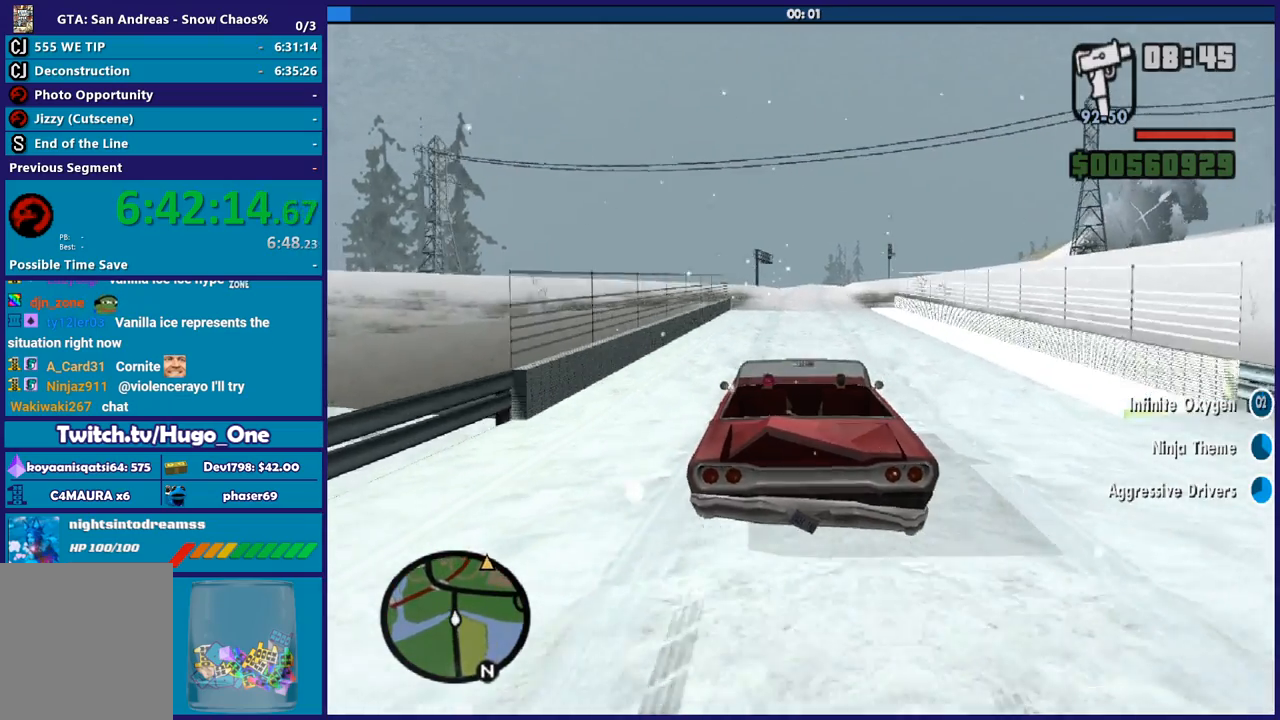
Gameplay with a controller (Xbox layout); each line is a JSON object with the inputs held at the frame after it. "button_events" lists button changes between this image and that frame as [ms after this image, input, new state], when the widget could be followed in between (sticks are given only as held states).
{"buttons": ["R2"], "left_stick": "center", "right_stick": "center", "button_events": []}
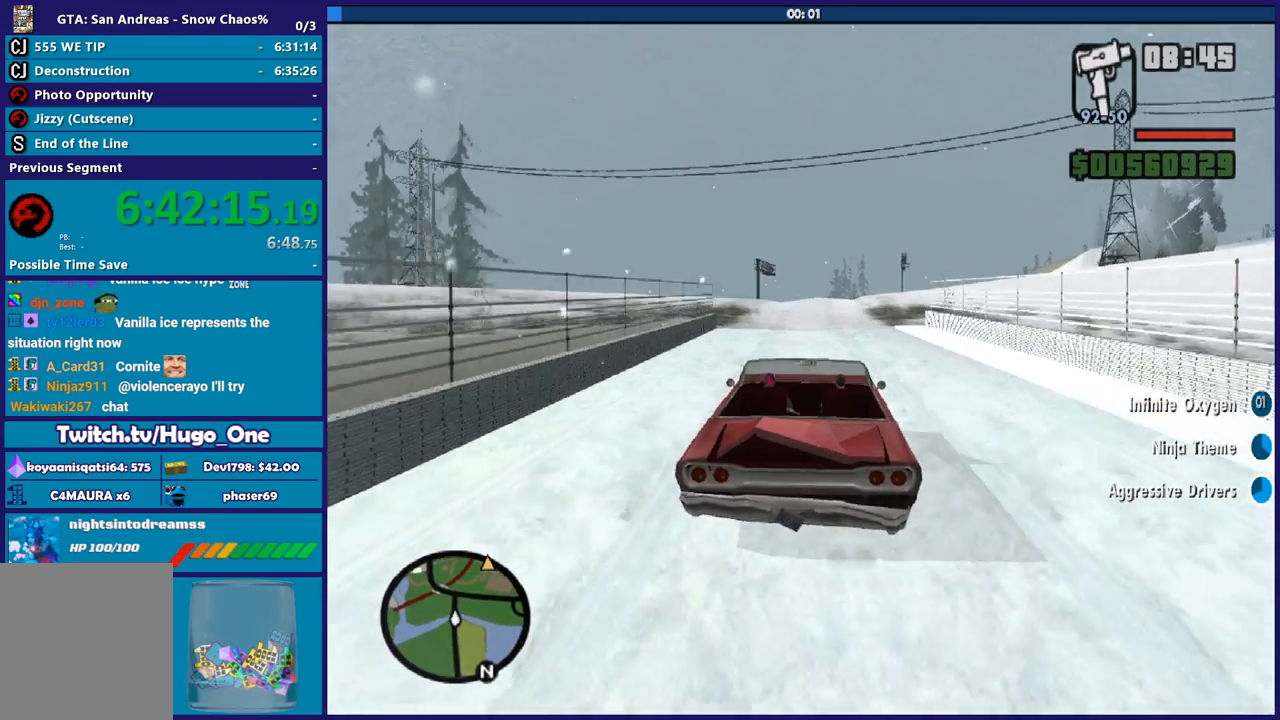
{"buttons": ["R2"], "left_stick": "center", "right_stick": "down-right", "button_events": []}
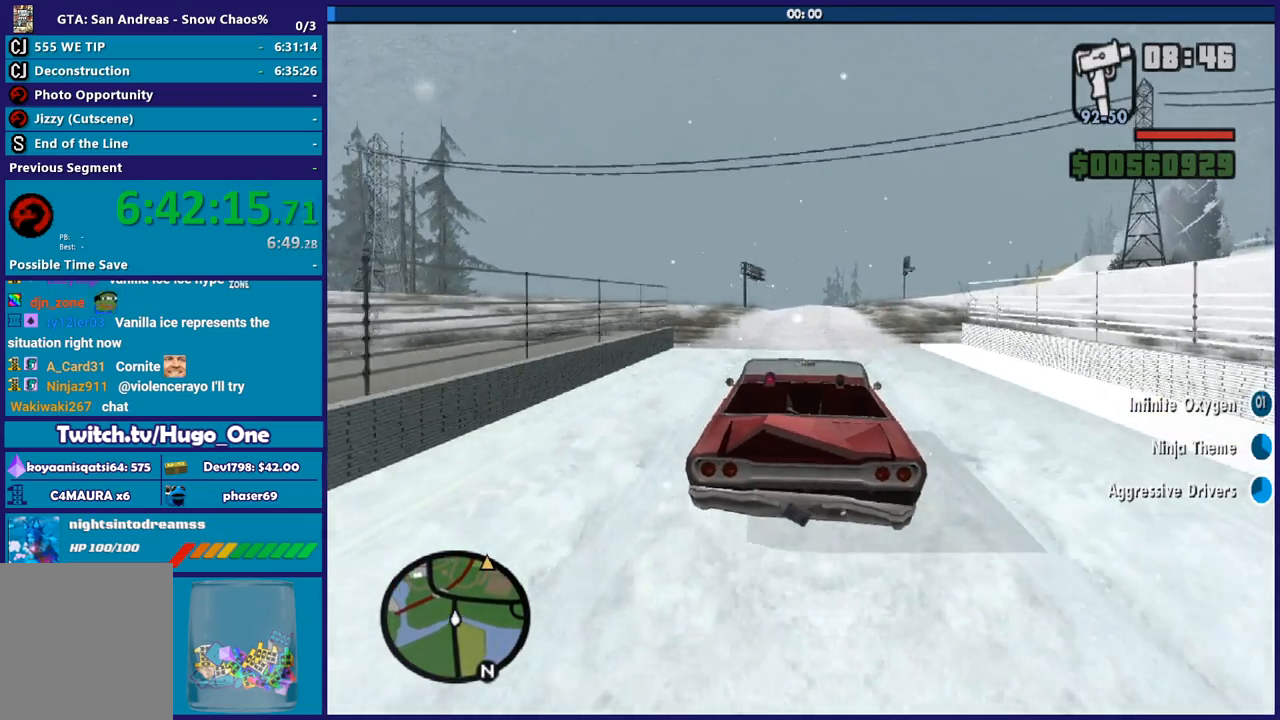
{"buttons": ["R2"], "left_stick": "center", "right_stick": "down-right", "button_events": []}
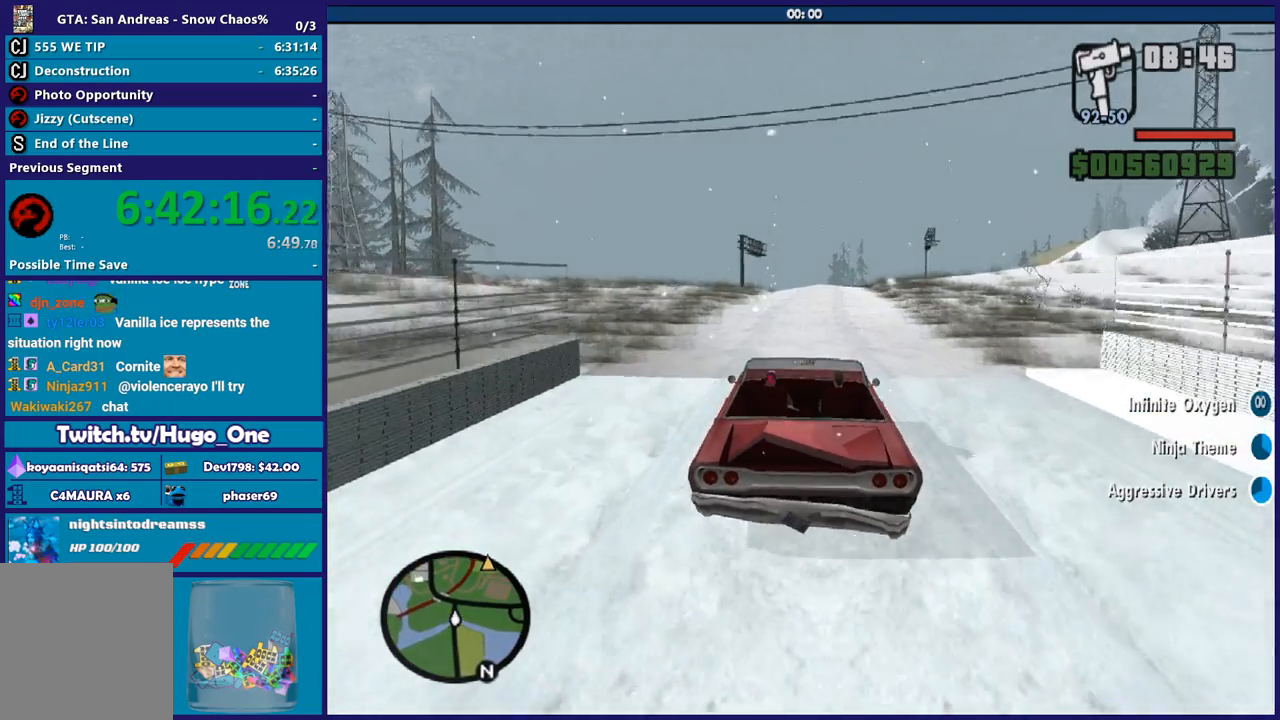
{"buttons": [], "left_stick": "up-left", "right_stick": "down-right", "button_events": [[467, "R2", "up"]]}
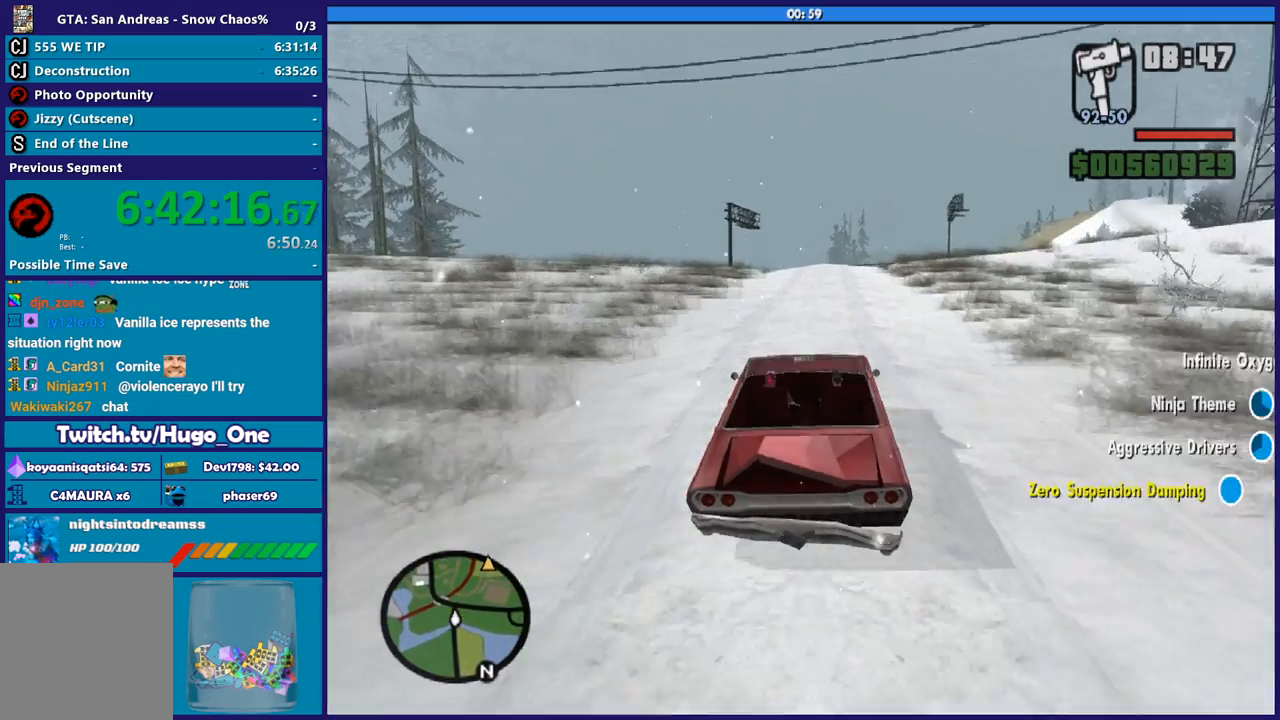
{"buttons": ["L2"], "left_stick": "center", "right_stick": "down-right", "button_events": [[301, "L2", "down"], [434, "L2", "up"], [501, "L2", "down"]]}
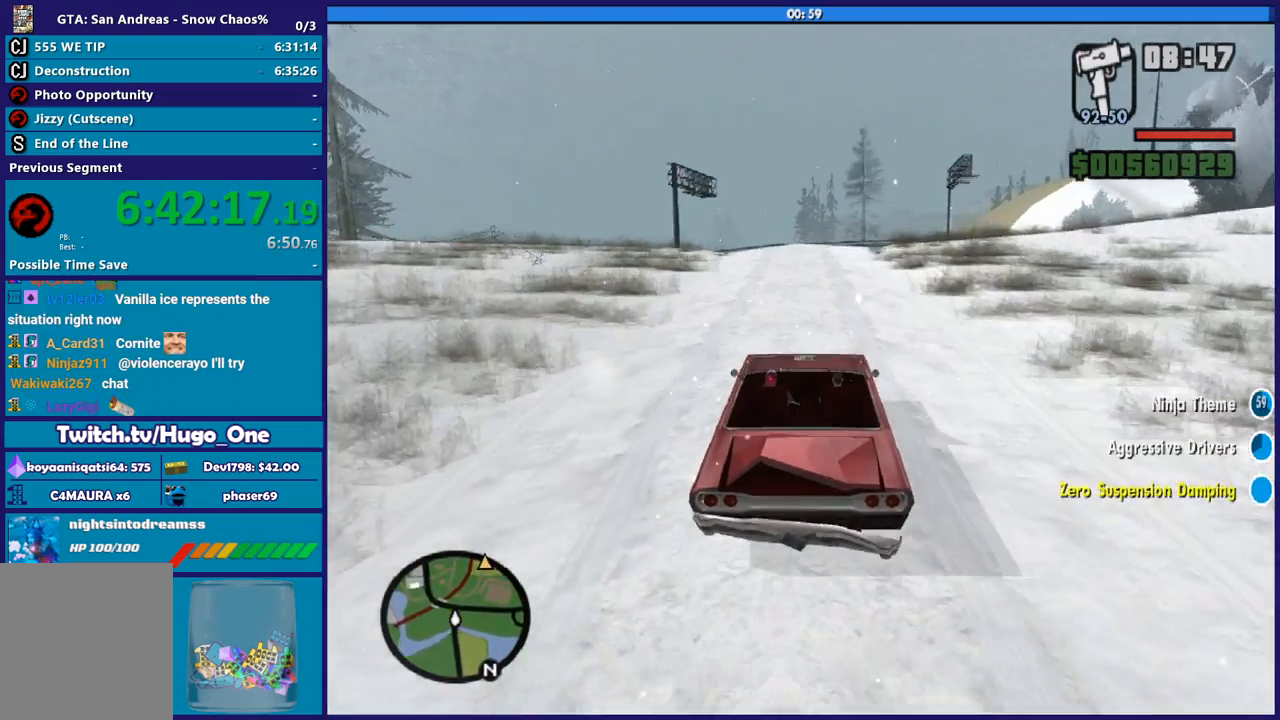
{"buttons": ["L2"], "left_stick": "down-right", "right_stick": "down", "button_events": [[133, "L2", "up"], [434, "L2", "down"]]}
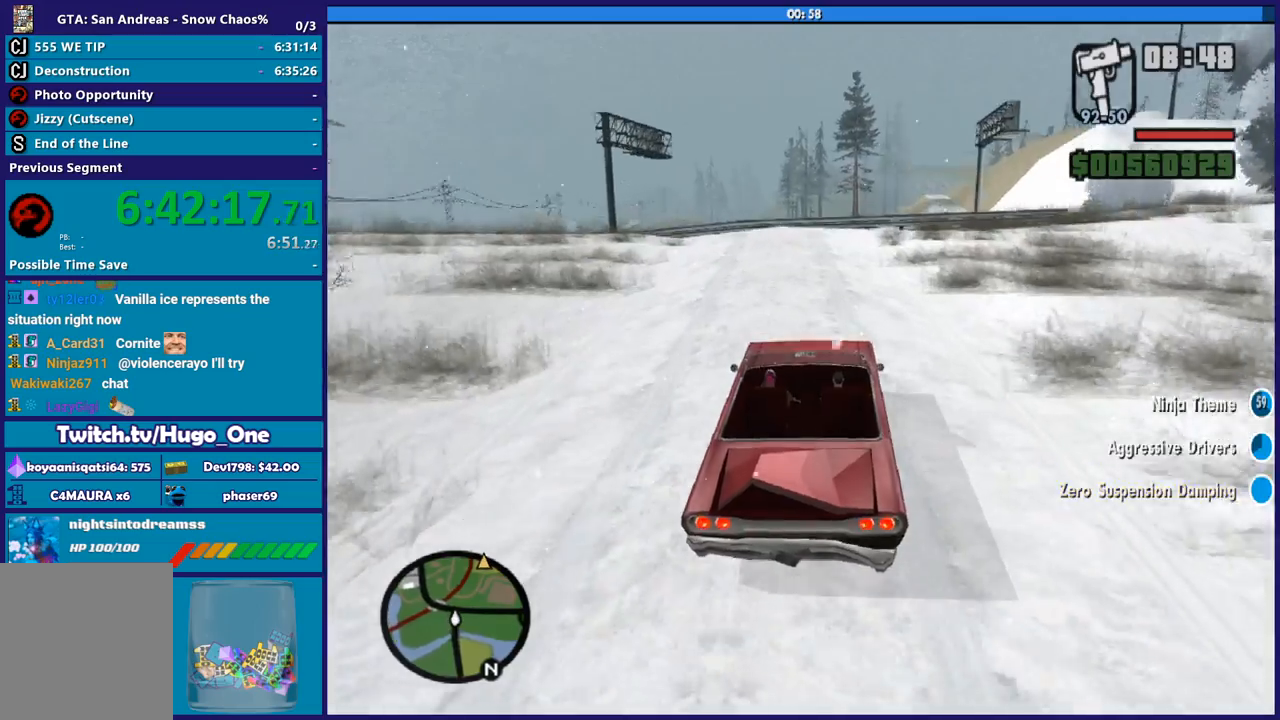
{"buttons": [], "left_stick": "right", "right_stick": "down-right", "button_events": [[134, "L2", "up"]]}
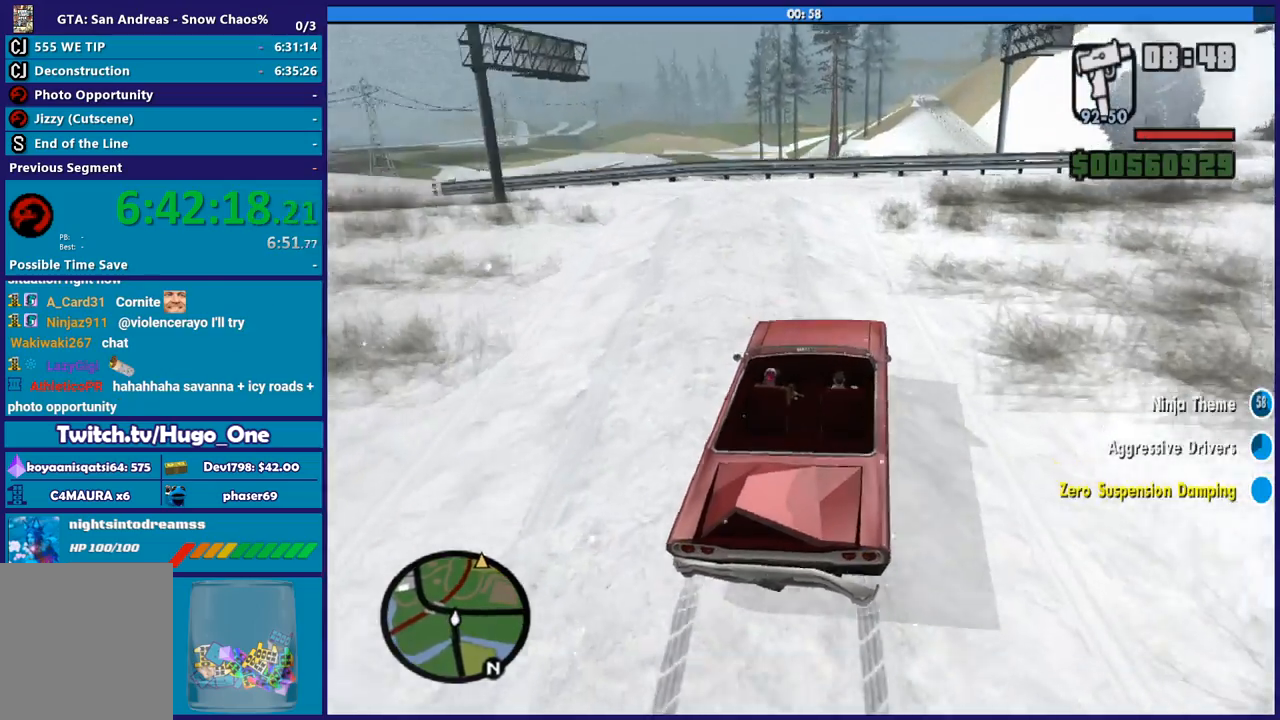
{"buttons": [], "left_stick": "right", "right_stick": "down-right", "button_events": []}
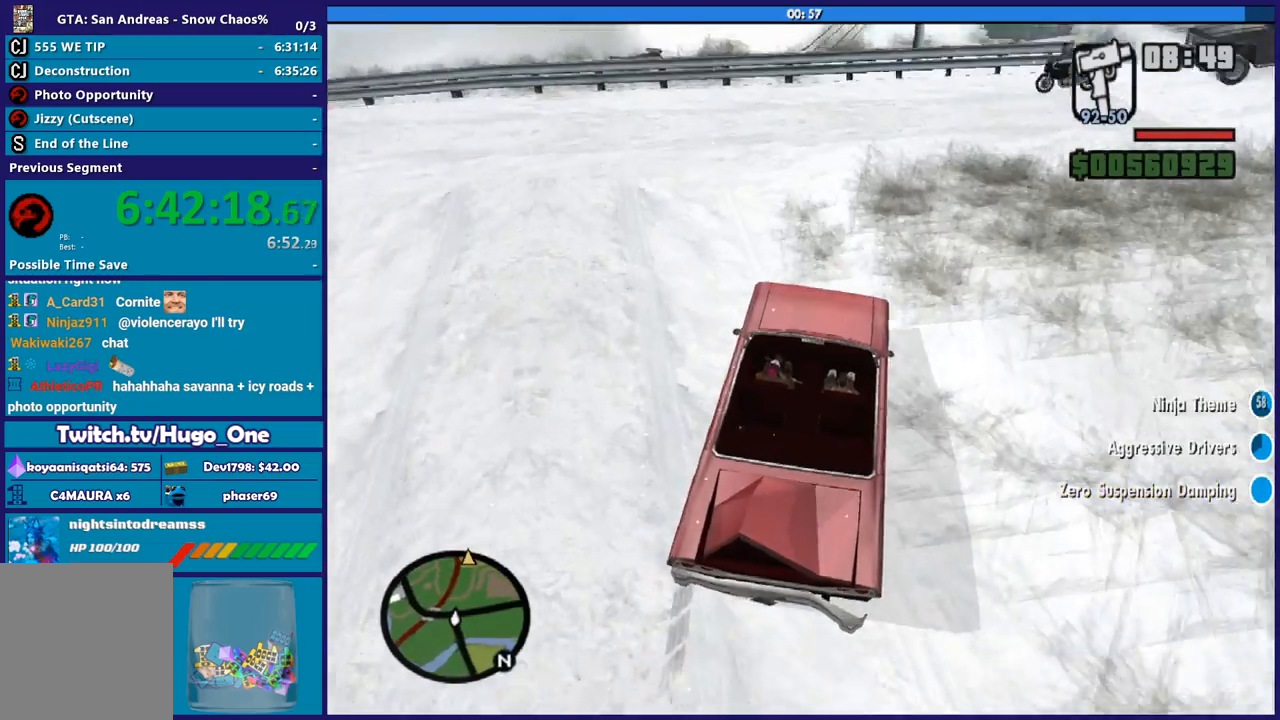
{"buttons": [], "left_stick": "right", "right_stick": "down-right", "button_events": []}
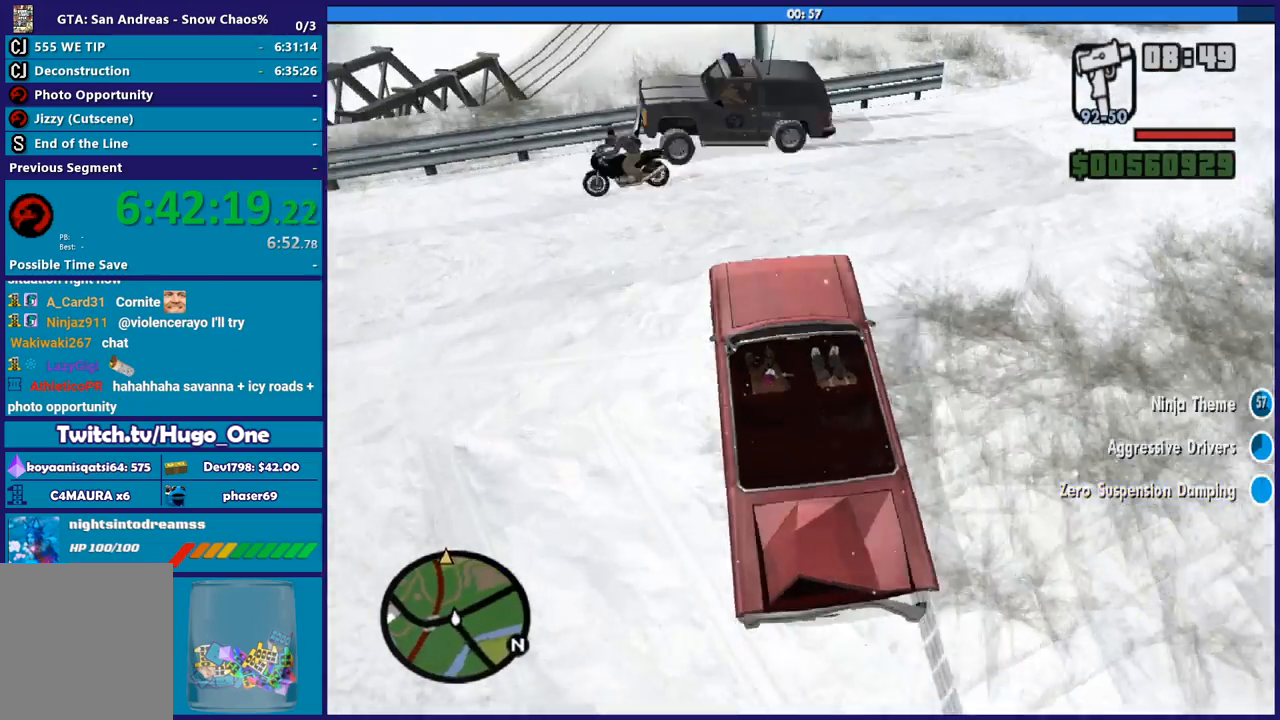
{"buttons": [], "left_stick": "right", "right_stick": "right", "button_events": []}
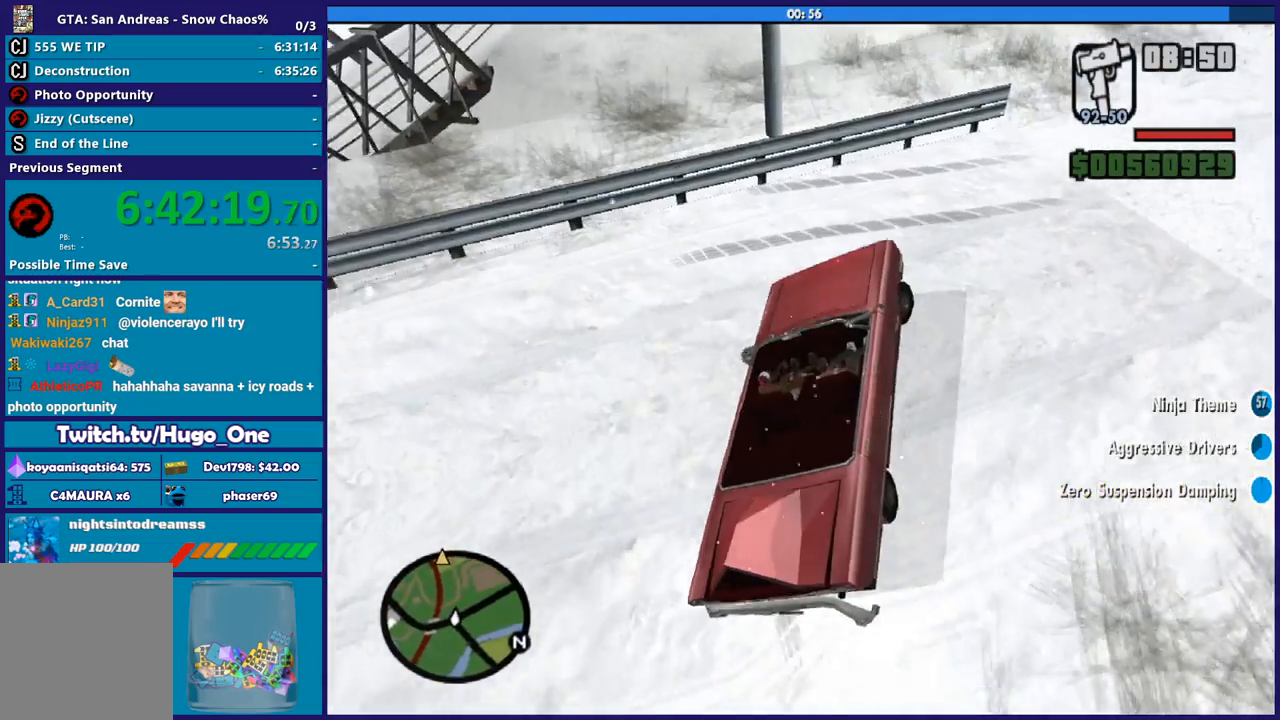
{"buttons": [], "left_stick": "right", "right_stick": "down-right", "button_events": []}
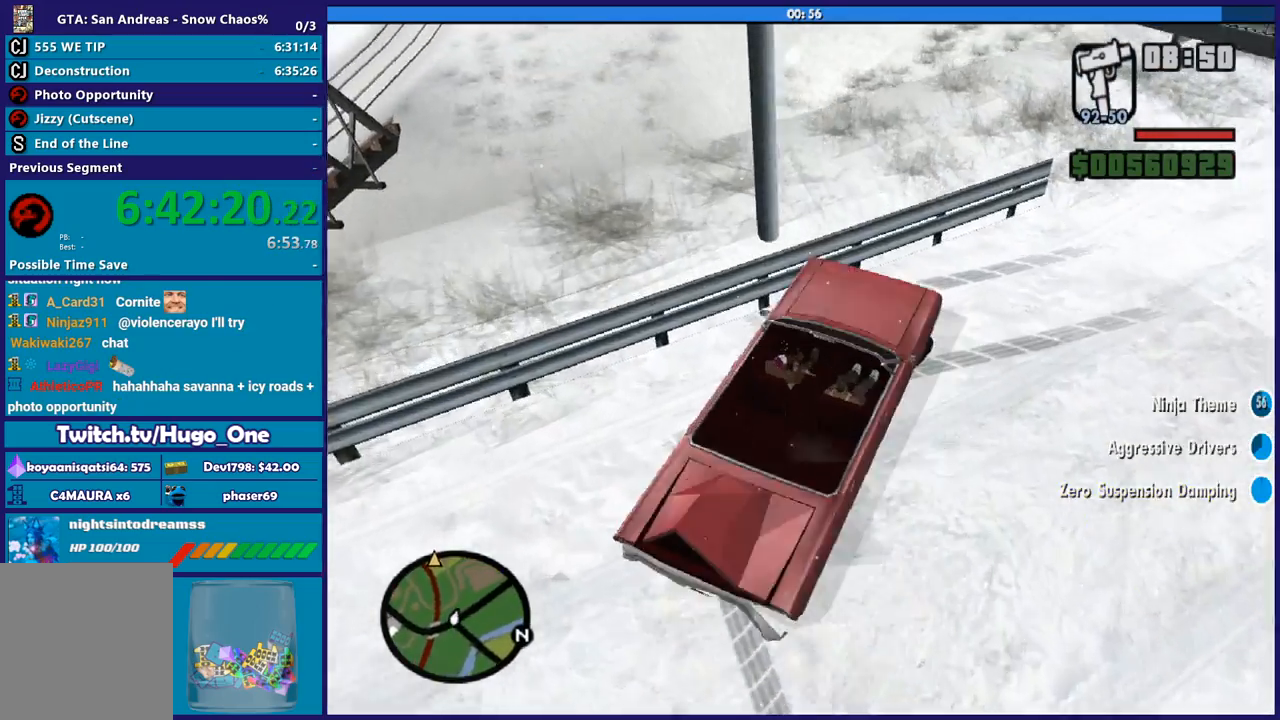
{"buttons": ["R2"], "left_stick": "left", "right_stick": "up-right", "button_events": [[100, "R2", "down"]]}
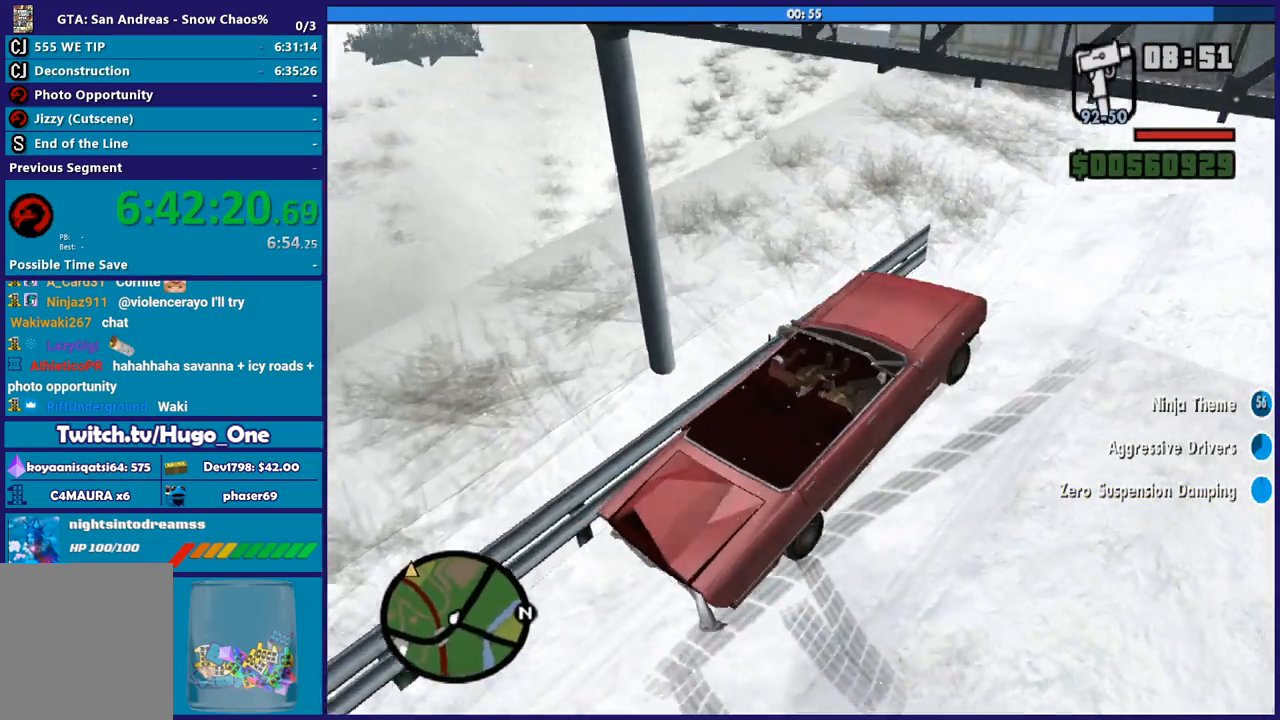
{"buttons": ["R2"], "left_stick": "center", "right_stick": "up-right", "button_events": []}
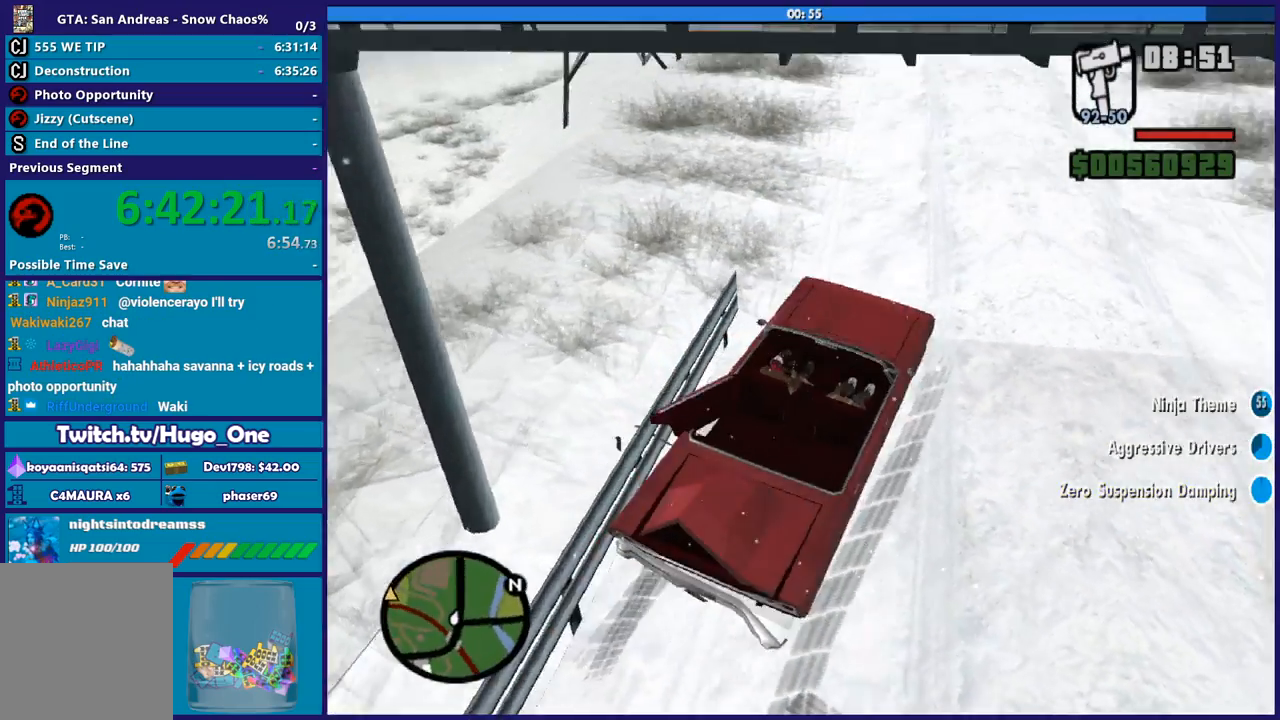
{"buttons": ["R2"], "left_stick": "left", "right_stick": "up-right", "button_events": []}
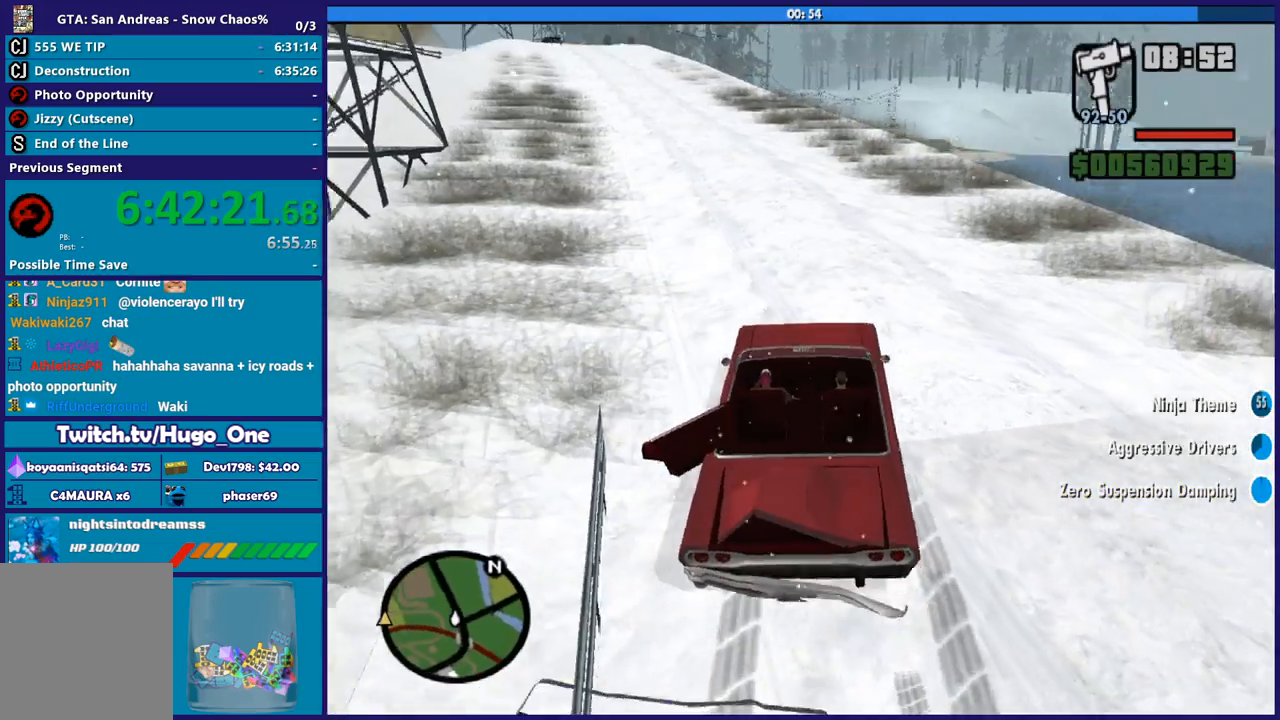
{"buttons": ["R2"], "left_stick": "down-right", "right_stick": "center", "button_events": []}
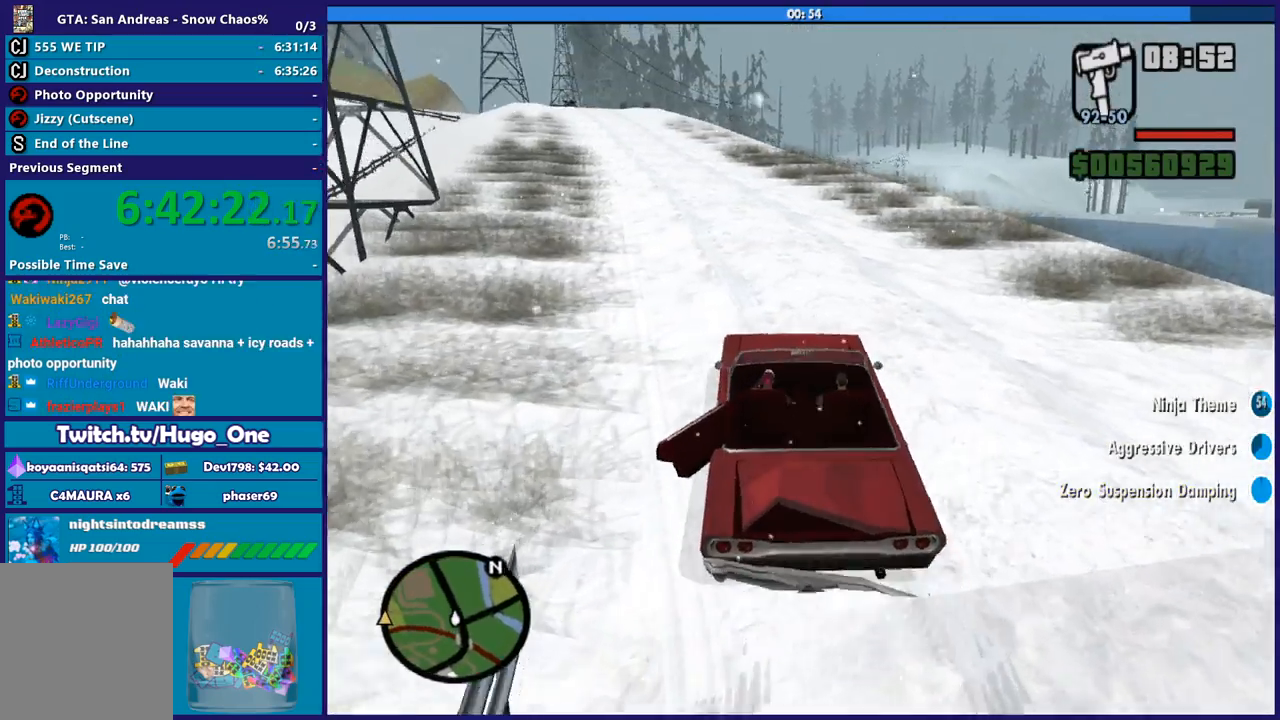
{"buttons": ["R2"], "left_stick": "center", "right_stick": "center", "button_events": []}
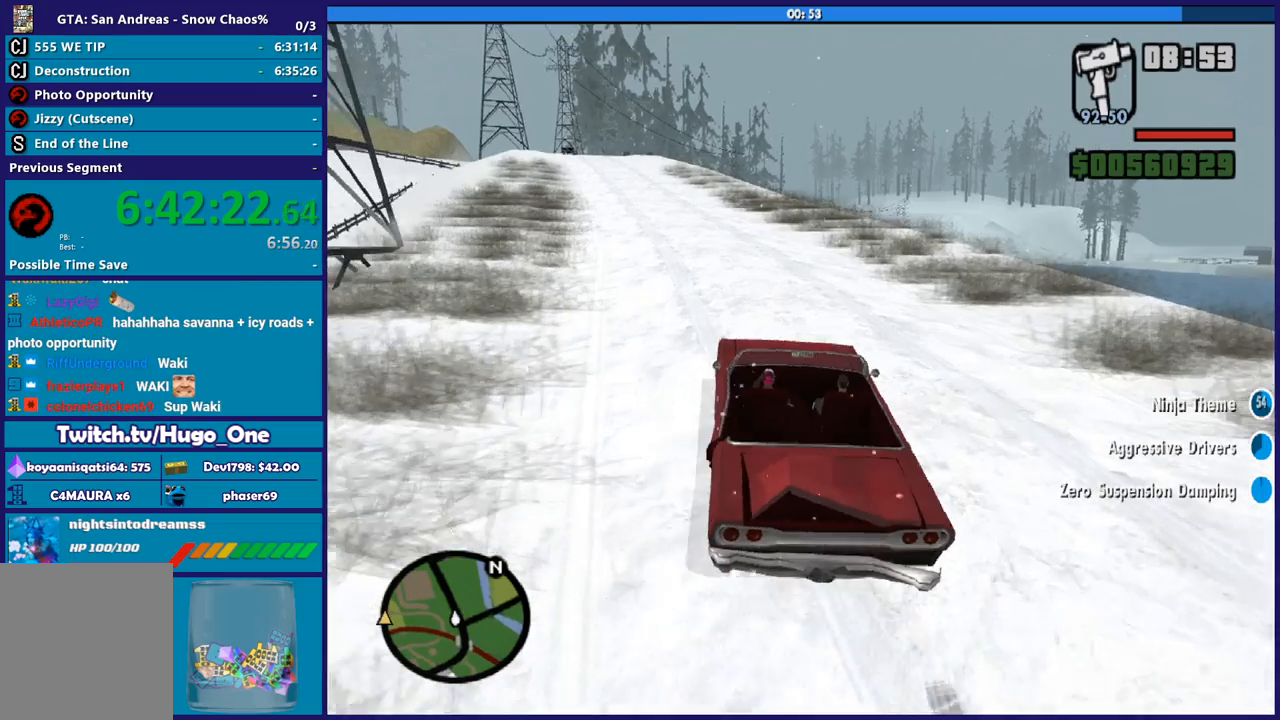
{"buttons": ["R2"], "left_stick": "center", "right_stick": "center", "button_events": []}
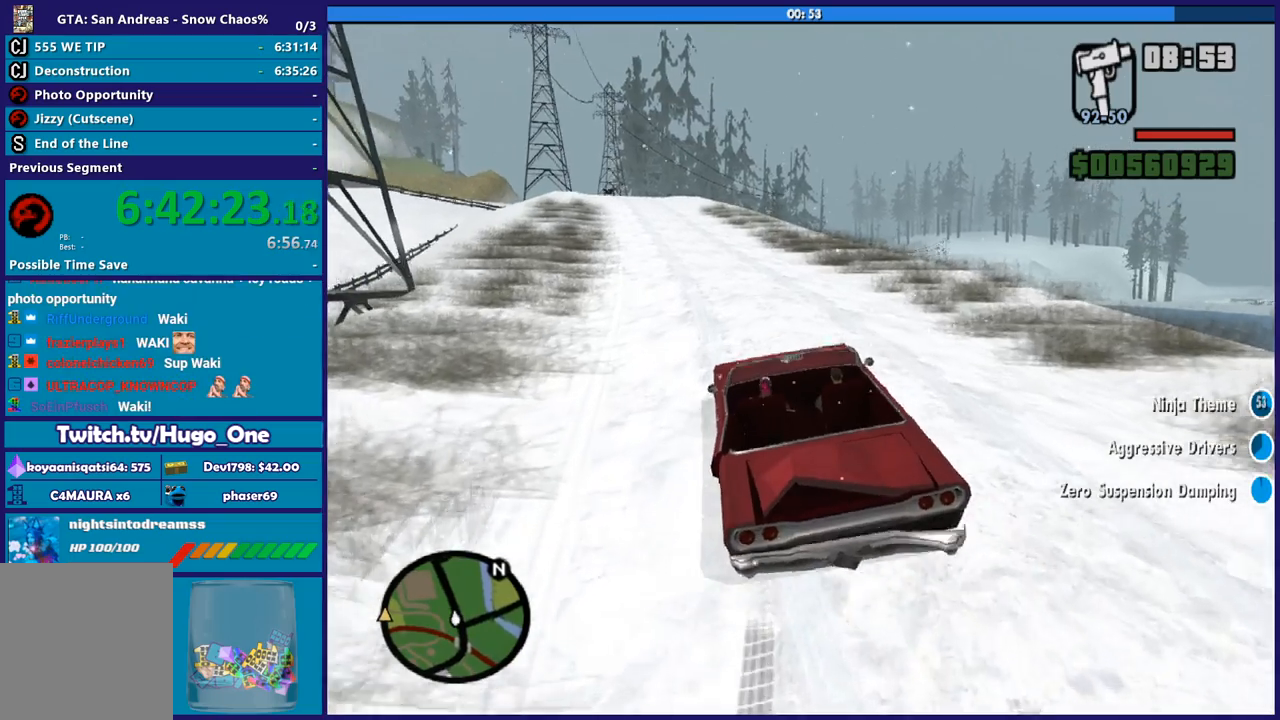
{"buttons": ["R2"], "left_stick": "center", "right_stick": "center", "button_events": []}
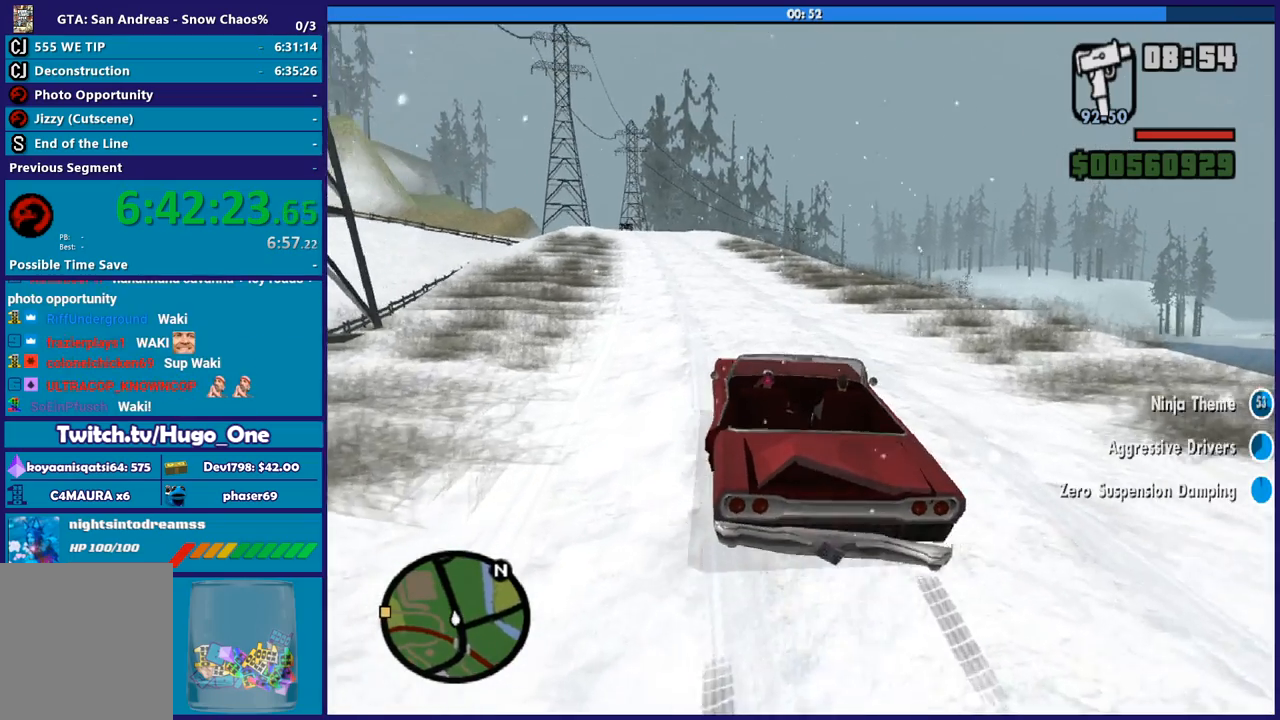
{"buttons": ["R2"], "left_stick": "center", "right_stick": "center", "button_events": []}
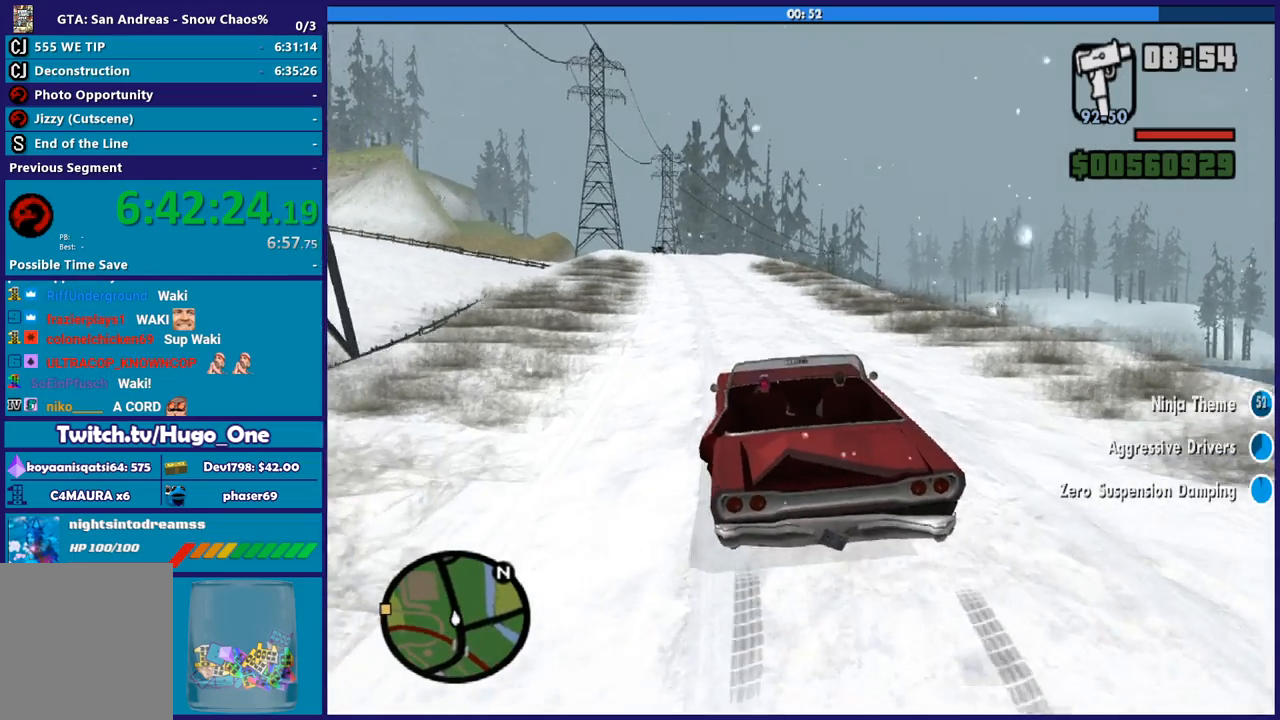
{"buttons": ["R2"], "left_stick": "center", "right_stick": "center", "button_events": []}
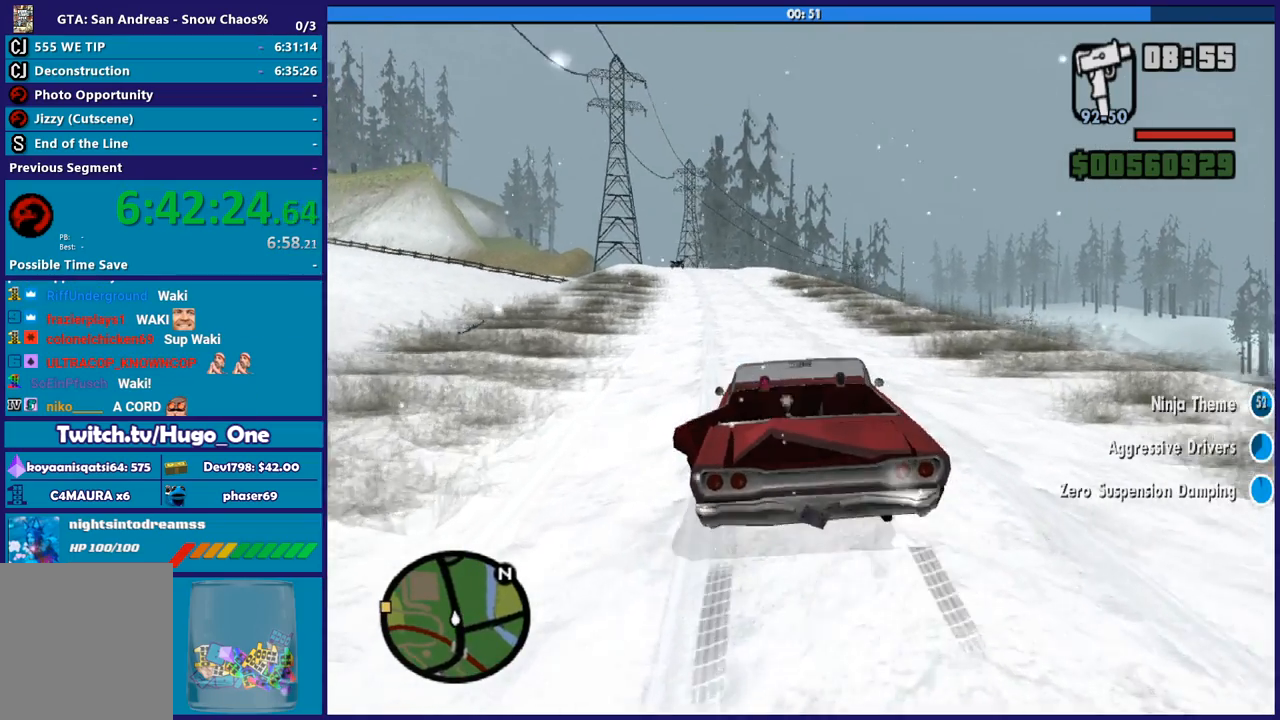
{"buttons": ["R2"], "left_stick": "center", "right_stick": "center", "button_events": []}
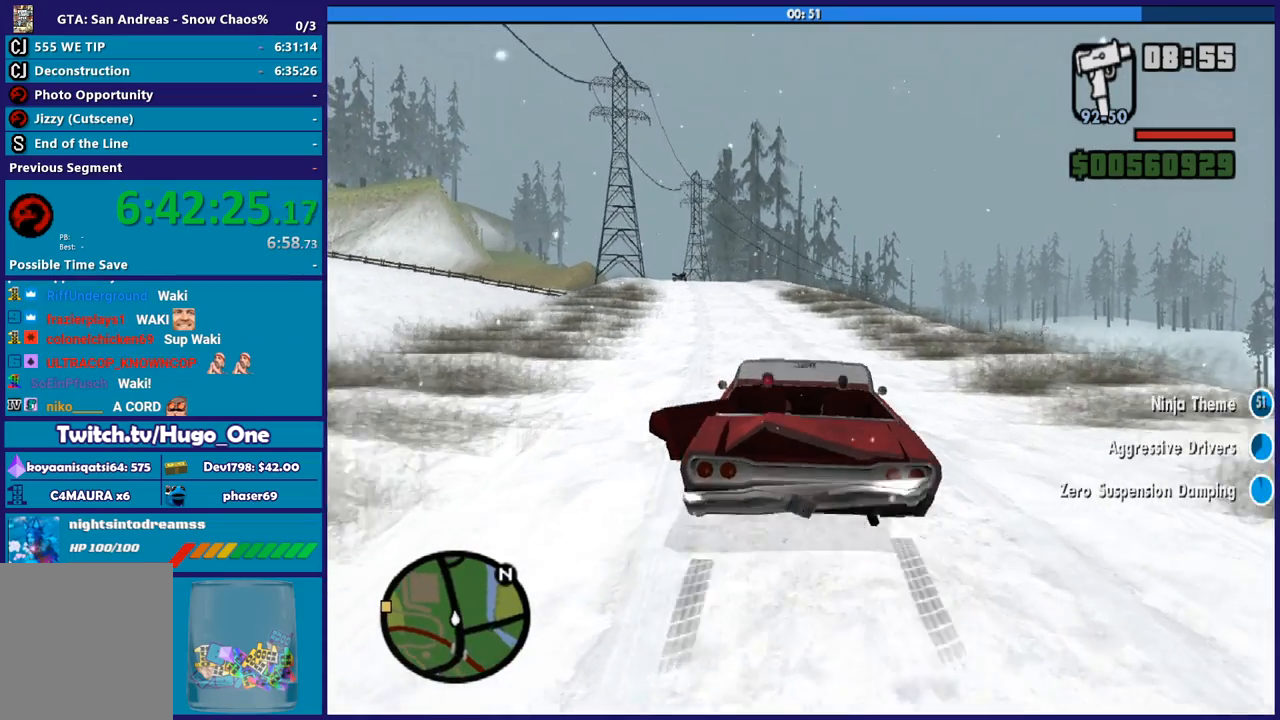
{"buttons": ["R2"], "left_stick": "center", "right_stick": "center", "button_events": []}
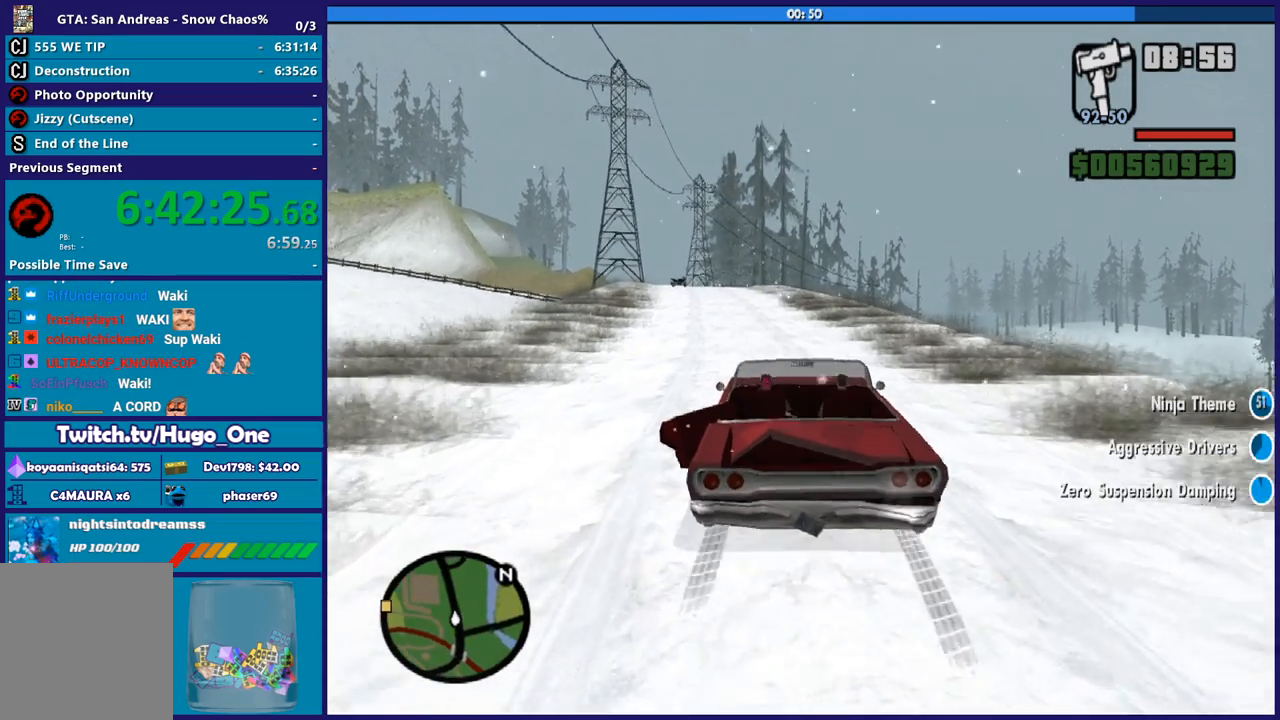
{"buttons": ["R2"], "left_stick": "center", "right_stick": "center", "button_events": []}
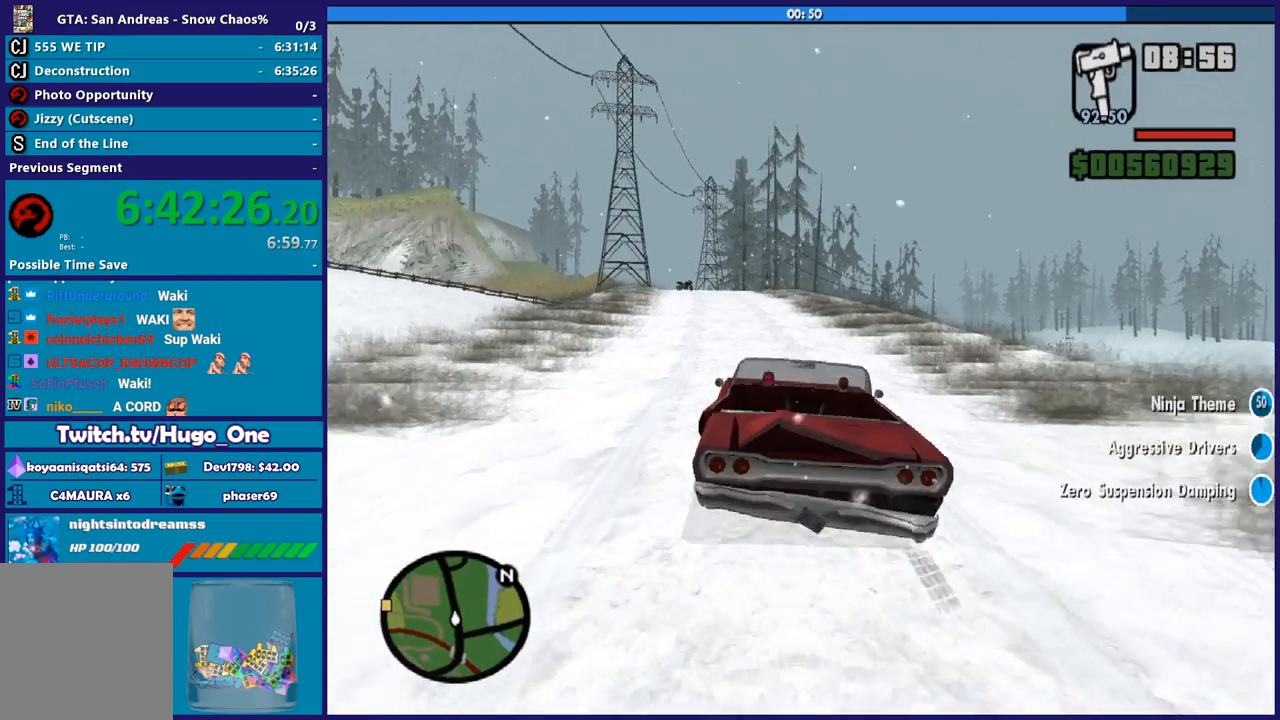
{"buttons": ["R2"], "left_stick": "right", "right_stick": "center", "button_events": []}
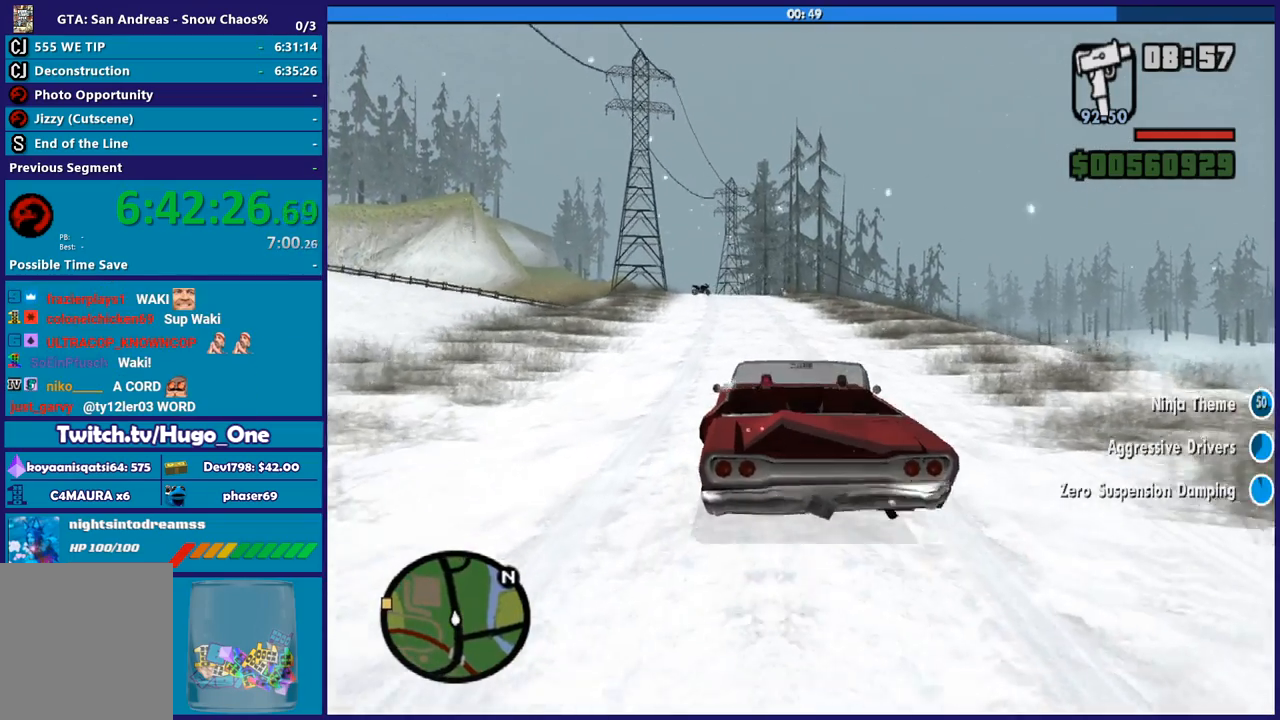
{"buttons": ["R2"], "left_stick": "center", "right_stick": "center", "button_events": []}
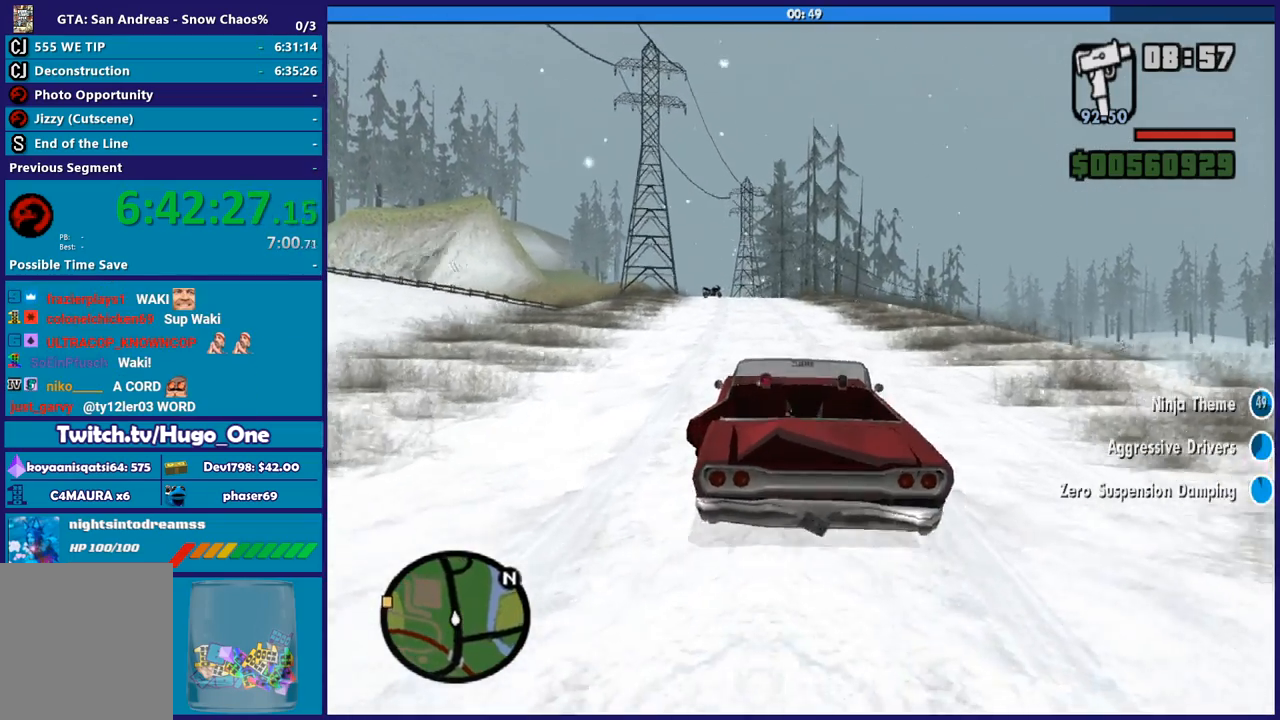
{"buttons": ["R2"], "left_stick": "center", "right_stick": "center", "button_events": []}
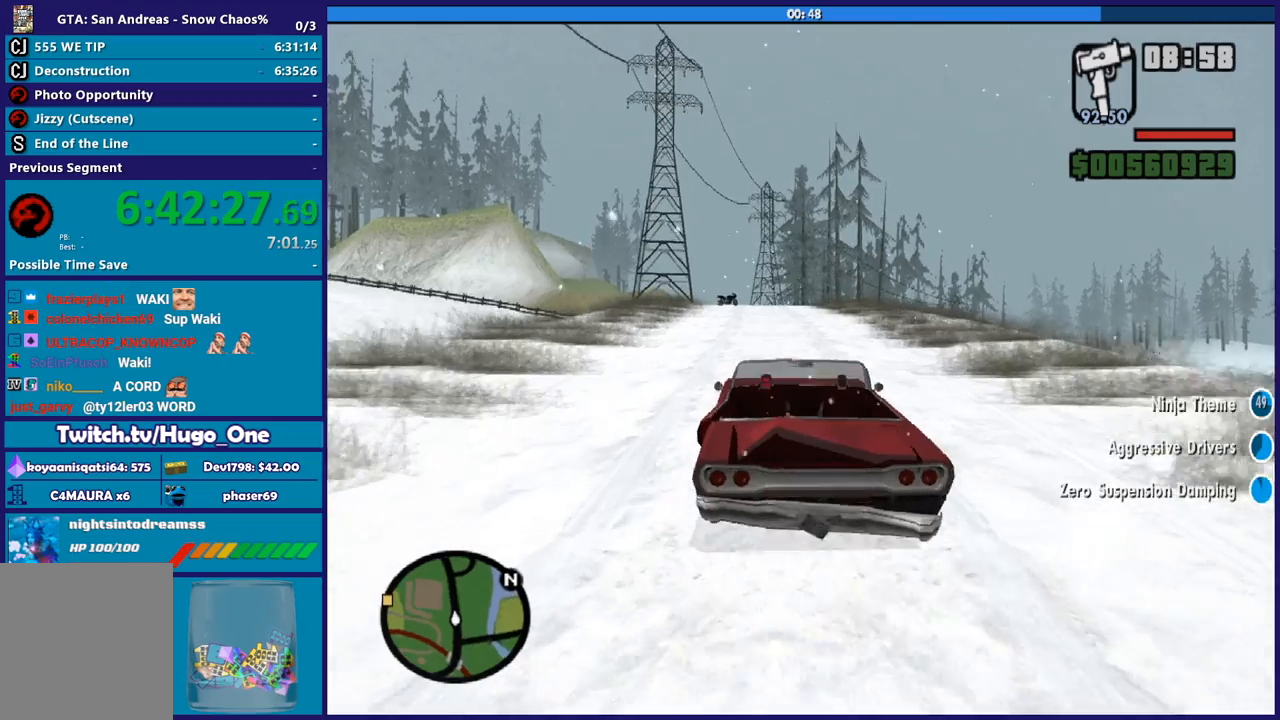
{"buttons": ["R2"], "left_stick": "center", "right_stick": "center", "button_events": []}
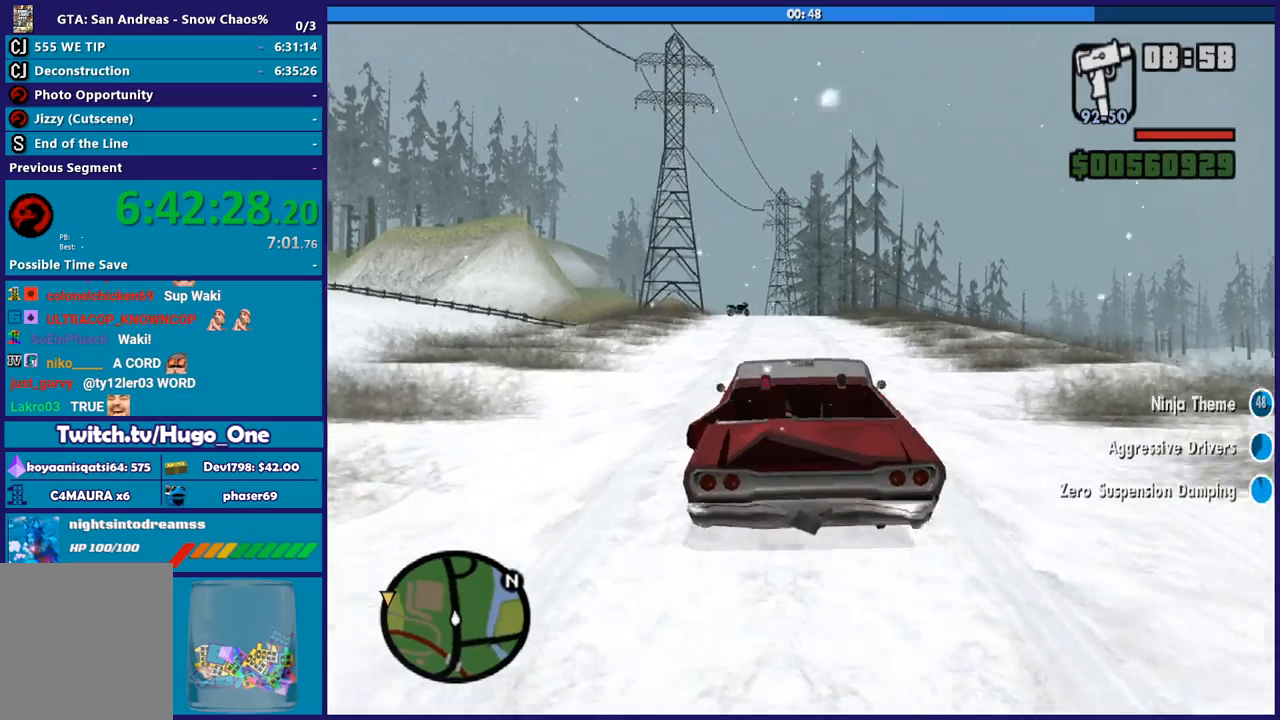
{"buttons": ["R2"], "left_stick": "center", "right_stick": "center", "button_events": []}
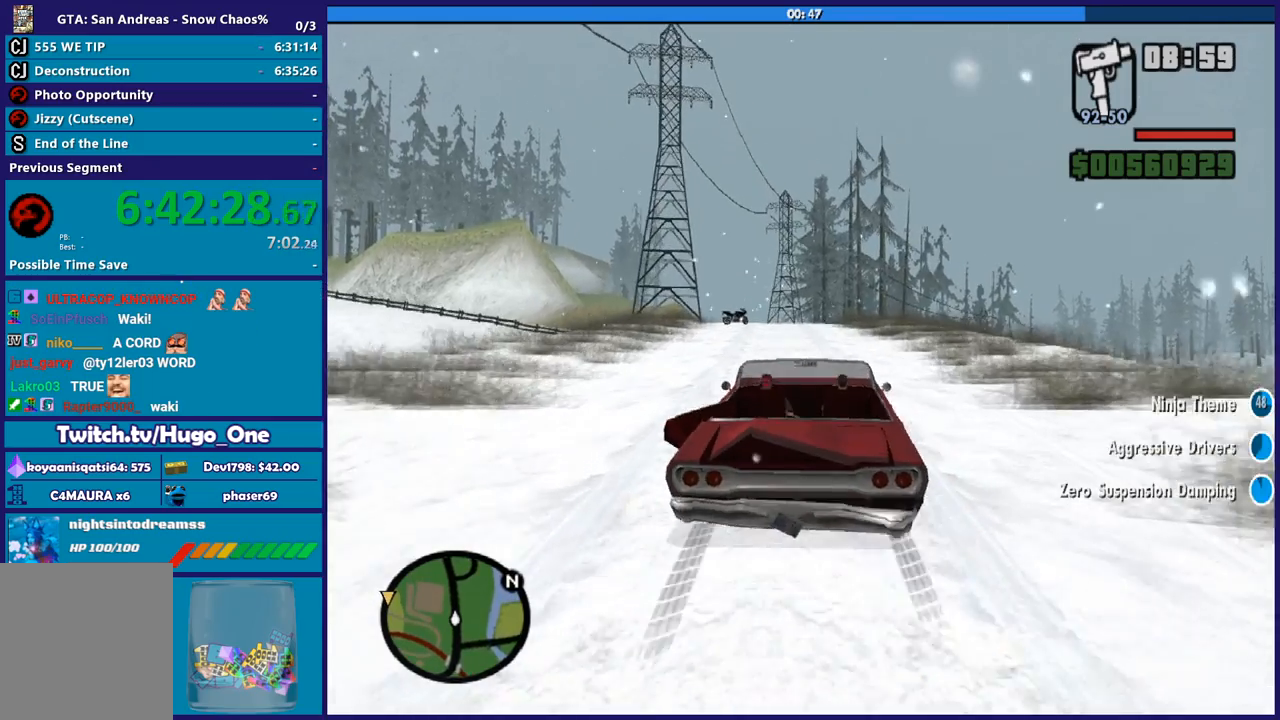
{"buttons": ["R2"], "left_stick": "center", "right_stick": "center", "button_events": []}
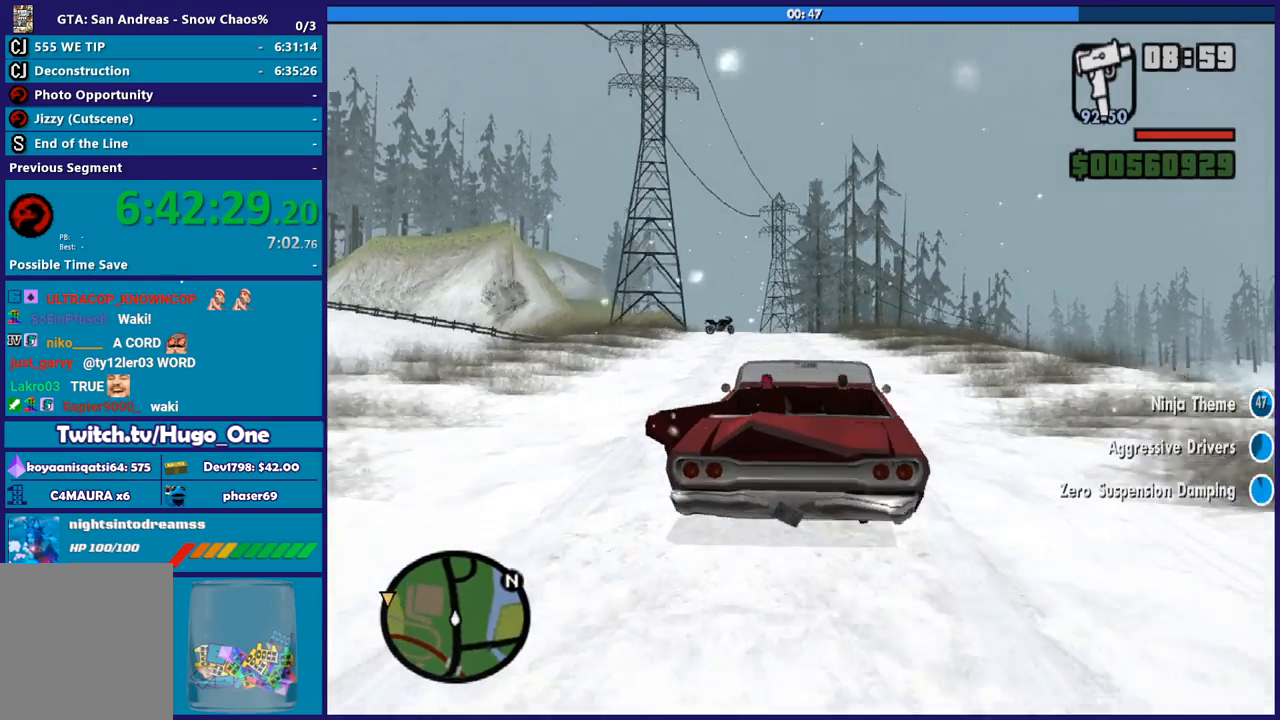
{"buttons": ["R2"], "left_stick": "center", "right_stick": "center", "button_events": []}